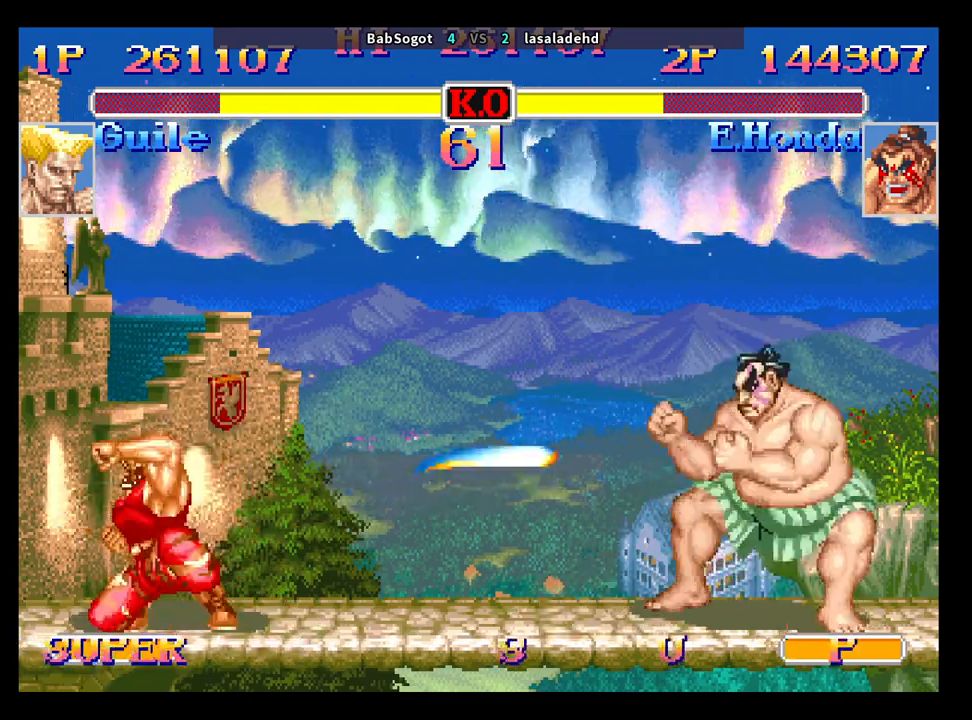
Gameplay with a controller (arcade stick); each line is a JSON object with the inputs held at the frame after it. "events" lists button and stick changes between this image and that frame as [ms after this image, input, new state], when the widget could be followed in between. Not read: L3 R3.
{"buttons": [], "left_stick": "down-left", "events": []}
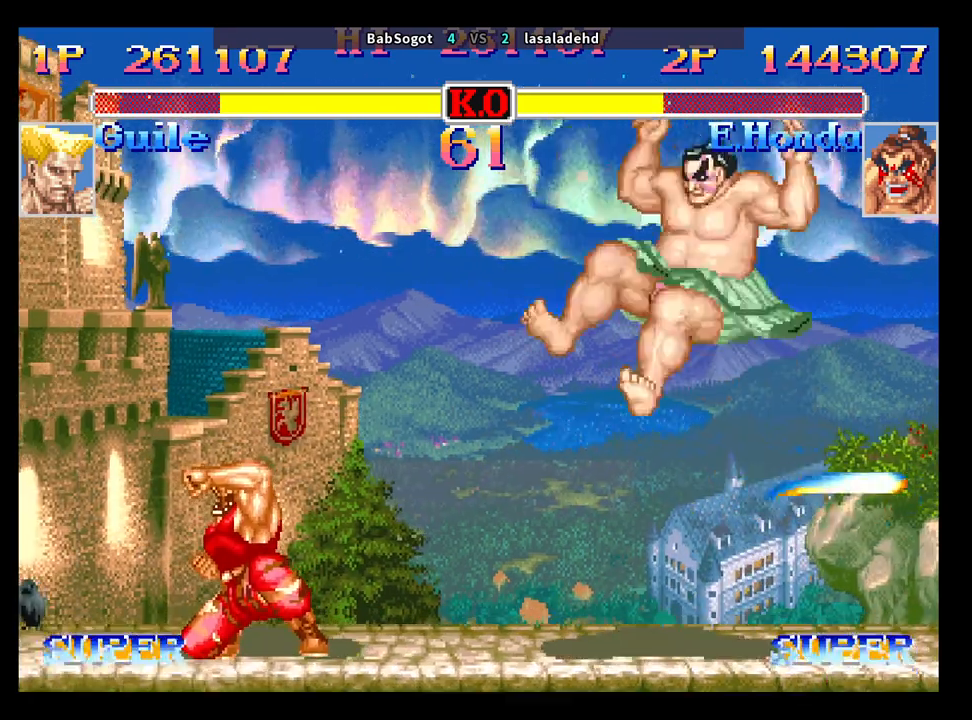
{"buttons": [], "left_stick": "down-left", "events": [[83, "CIRCLE", "down"], [183, "CIRCLE", "up"]]}
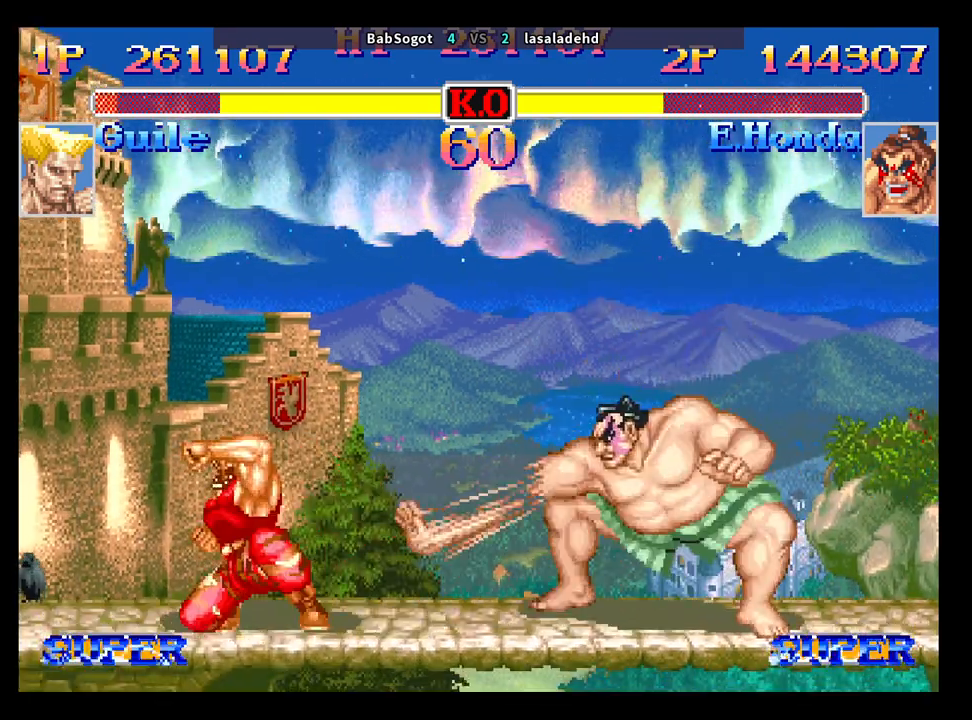
{"buttons": [], "left_stick": "down-left", "events": []}
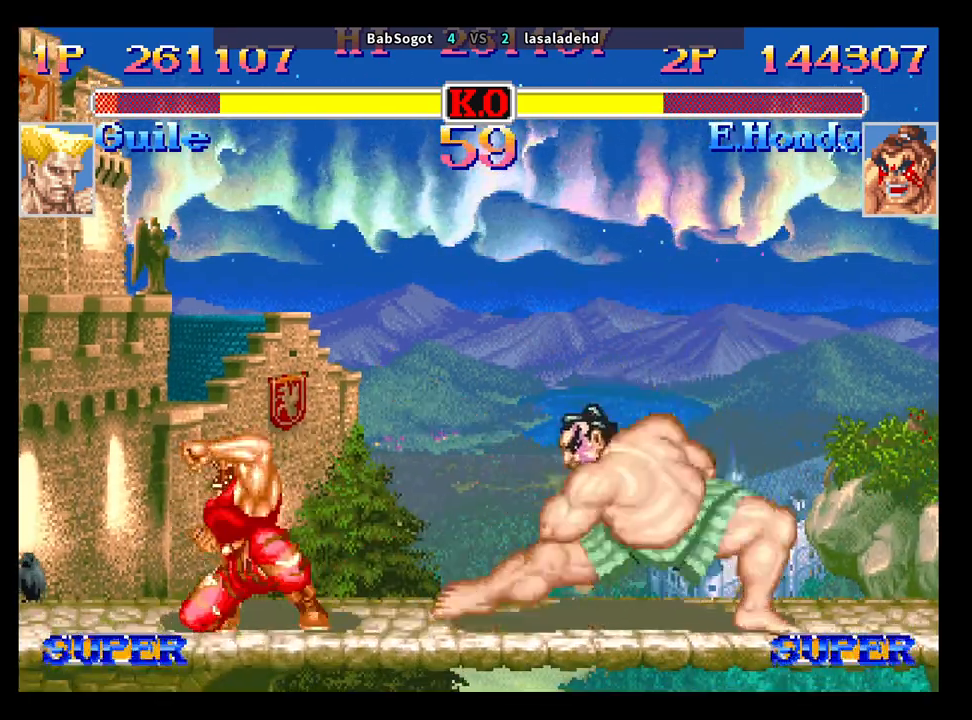
{"buttons": [], "left_stick": "down-left", "events": [[233, "left_stick", "up-left"], [267, "CROSS", "down"], [317, "CROSS", "up"], [333, "left_stick", "down-left"]]}
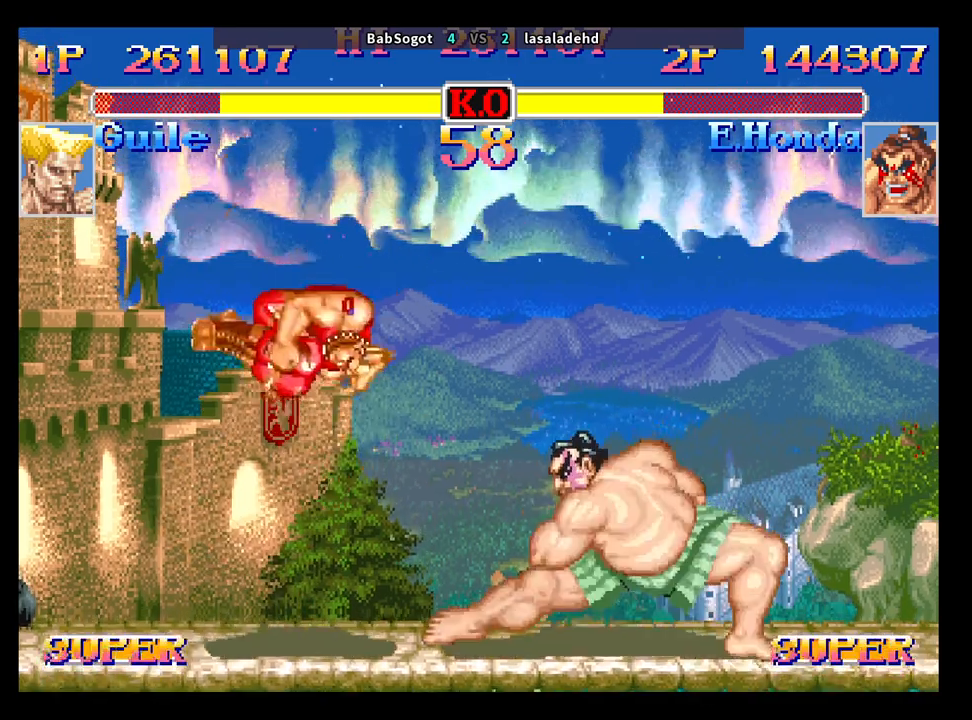
{"buttons": [], "left_stick": "down-left", "events": []}
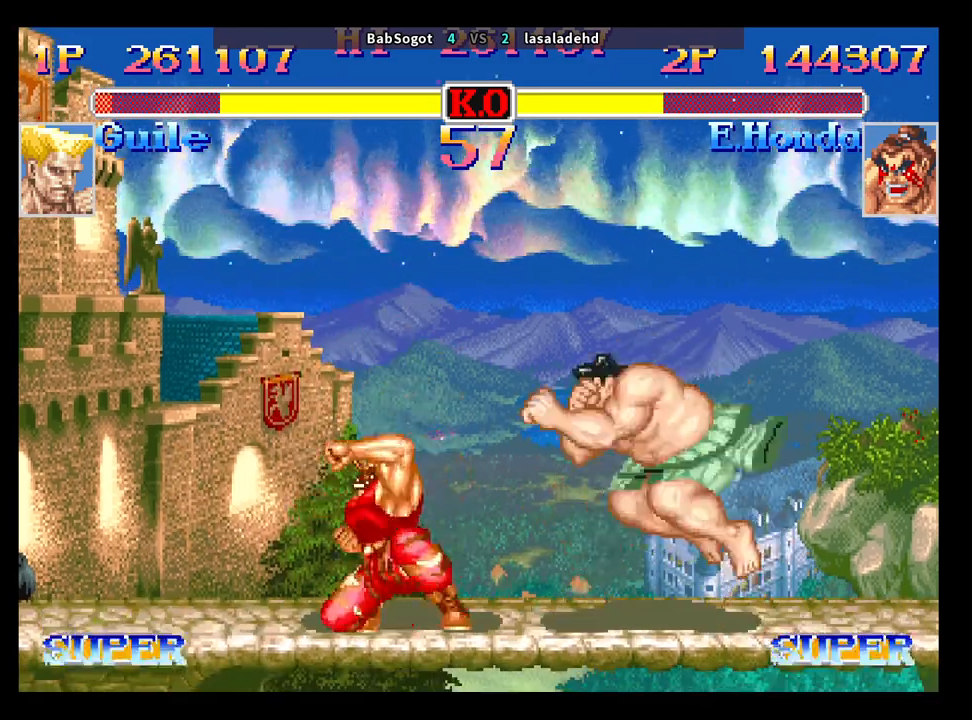
{"buttons": [], "left_stick": "up-left", "events": [[400, "left_stick", "up-left"], [417, "CROSS", "down"], [483, "CROSS", "up"]]}
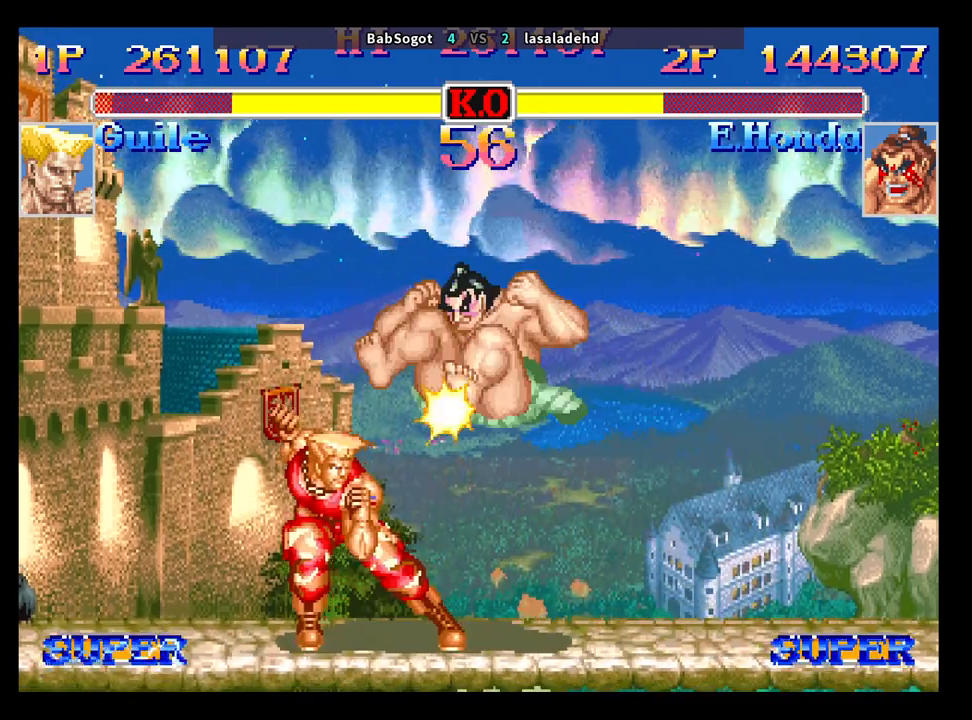
{"buttons": ["TRIANGLE"], "left_stick": "down-left", "events": [[17, "left_stick", "down-left"], [383, "TRIANGLE", "down"]]}
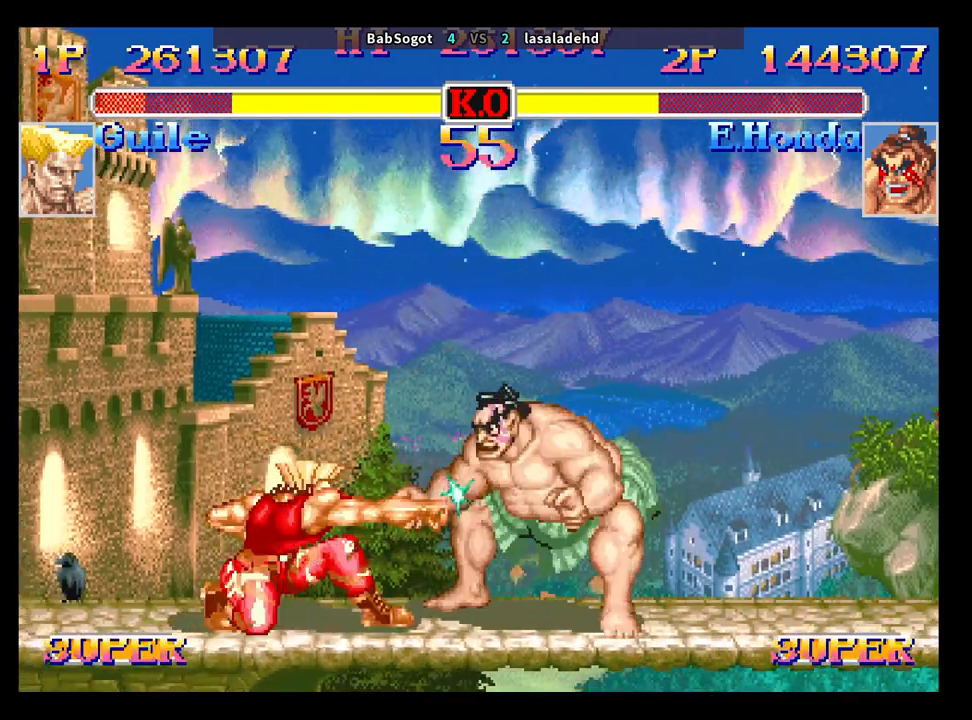
{"buttons": [], "left_stick": "down-left", "events": [[17, "TRIANGLE", "up"]]}
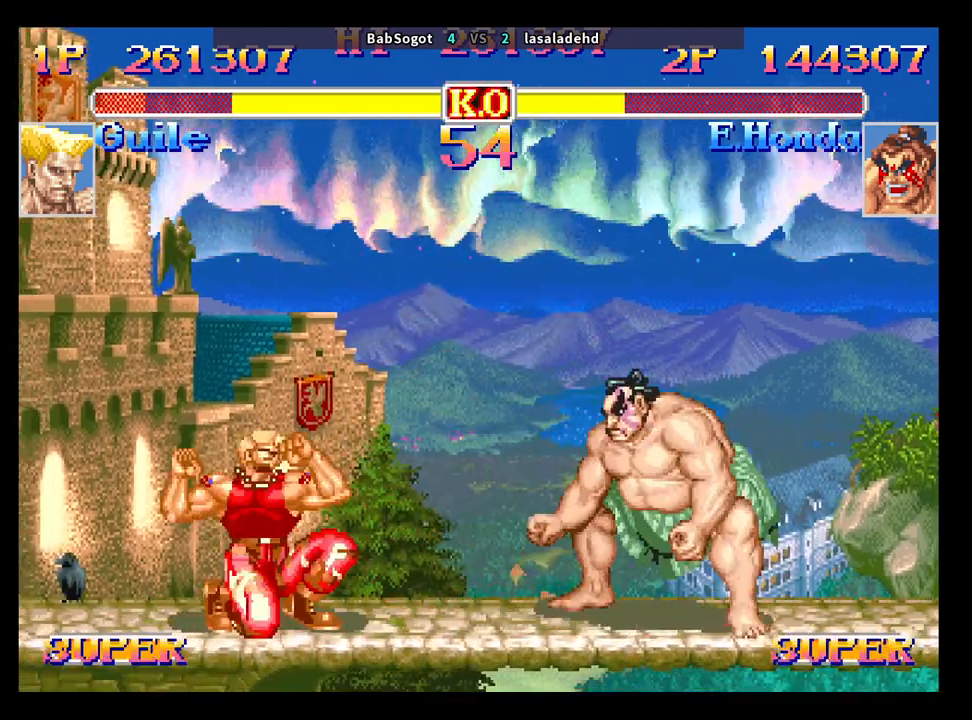
{"buttons": [], "left_stick": "down-left", "events": []}
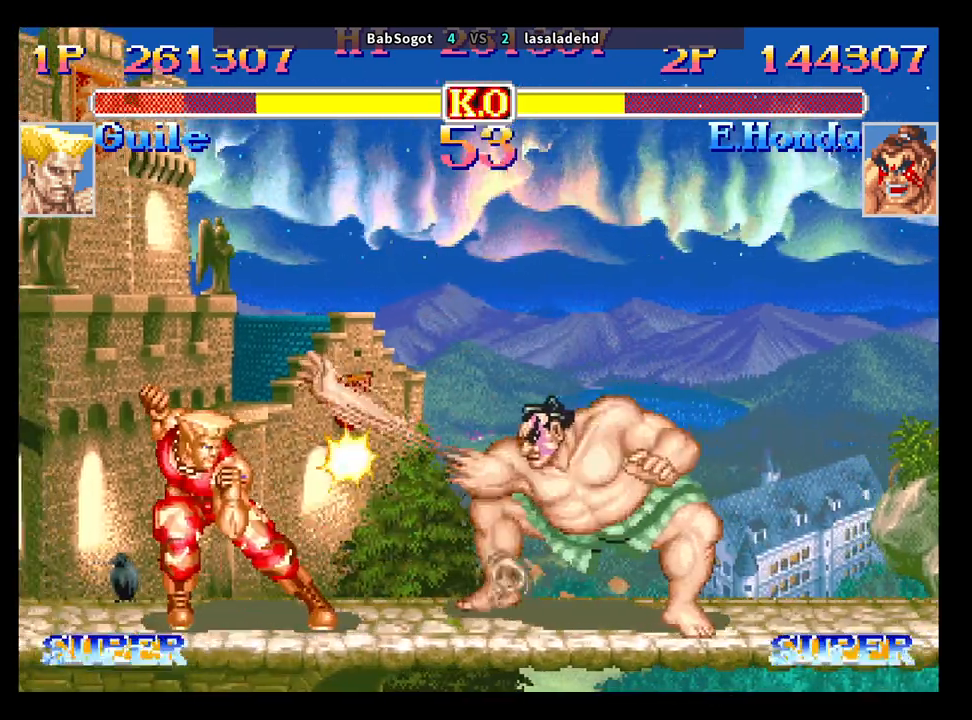
{"buttons": [], "left_stick": "down-left", "events": [[417, "SQUARE", "down"], [433, "left_stick", "right"], [483, "SQUARE", "up"], [500, "left_stick", "down-left"]]}
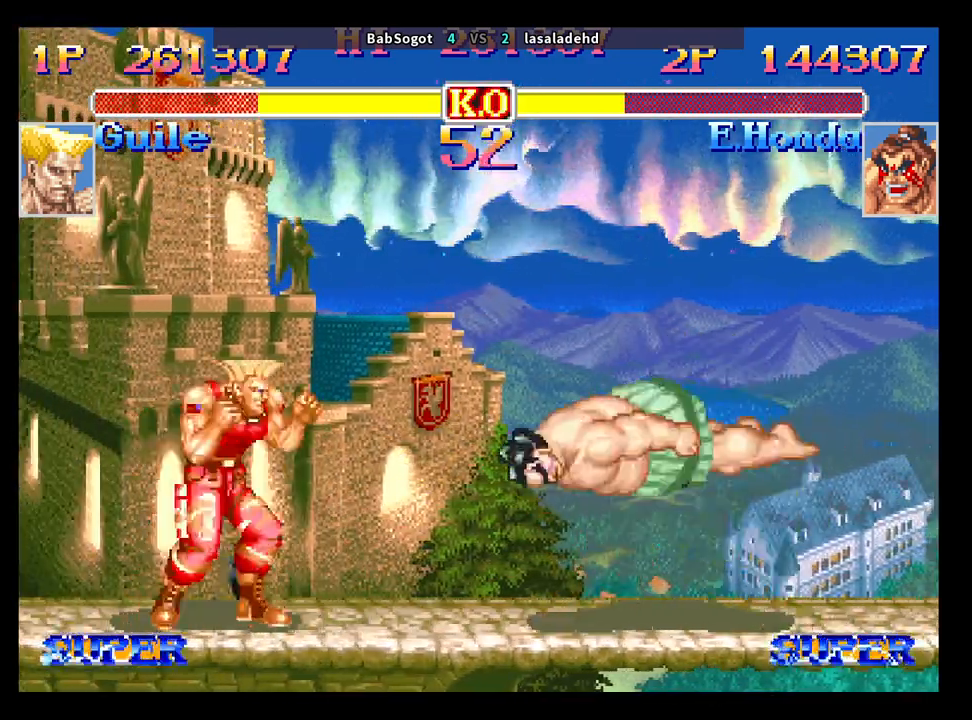
{"buttons": [], "left_stick": "down-left", "events": []}
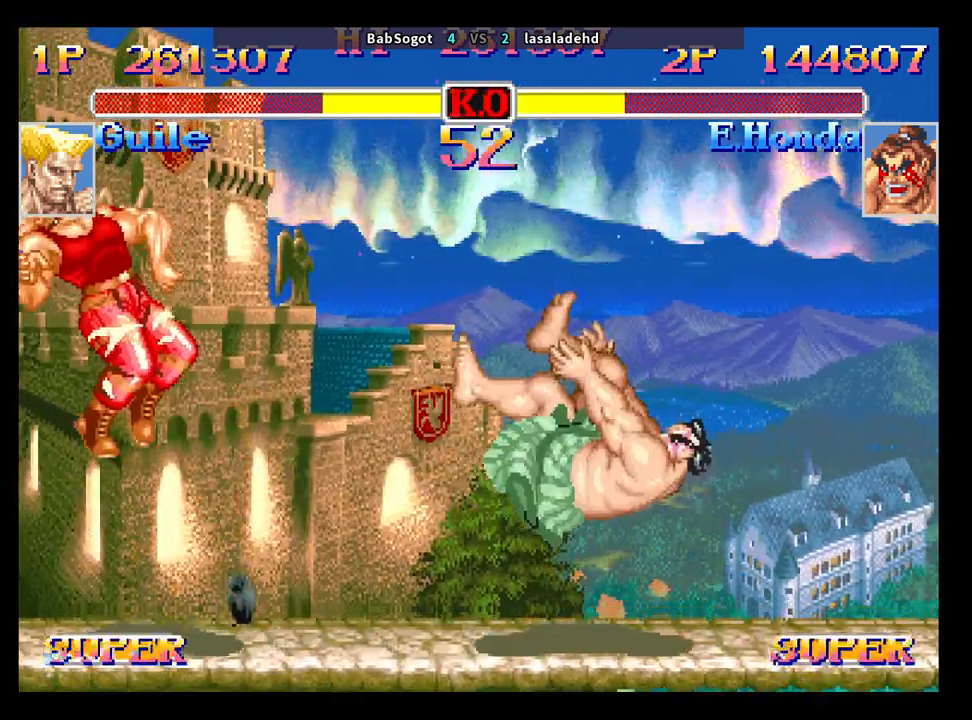
{"buttons": [], "left_stick": "down-left", "events": [[50, "CROSS", "down"], [67, "SQUARE", "down"], [100, "R1", "down"], [100, "TRIANGLE", "down"], [117, "CROSS", "up"], [150, "SQUARE", "up"], [200, "R1", "up"], [200, "TRIANGLE", "up"]]}
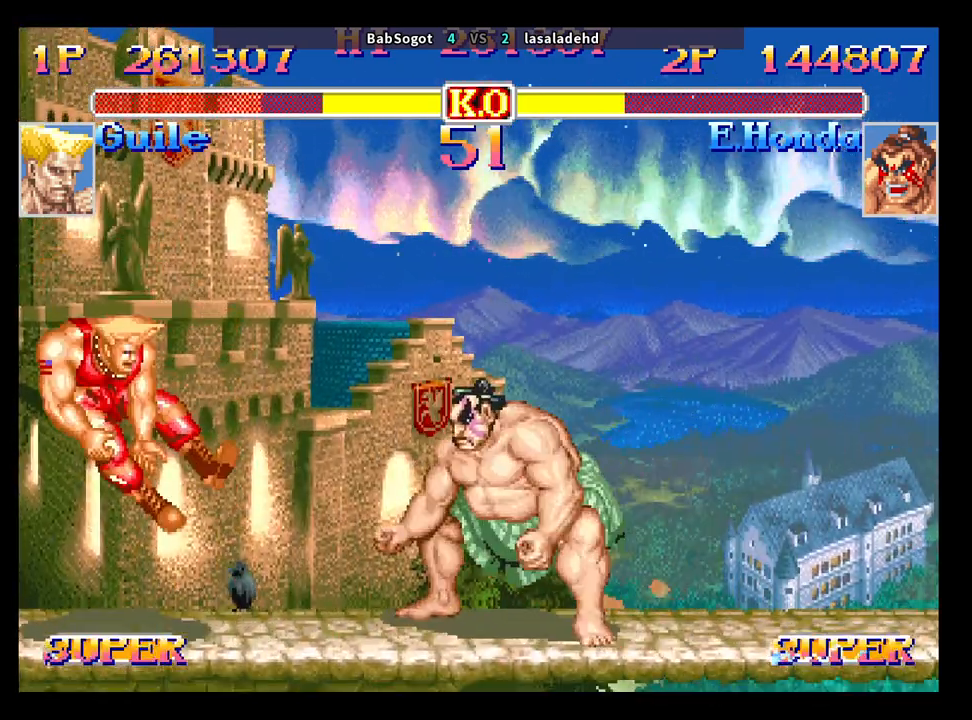
{"buttons": [], "left_stick": "down-left", "events": []}
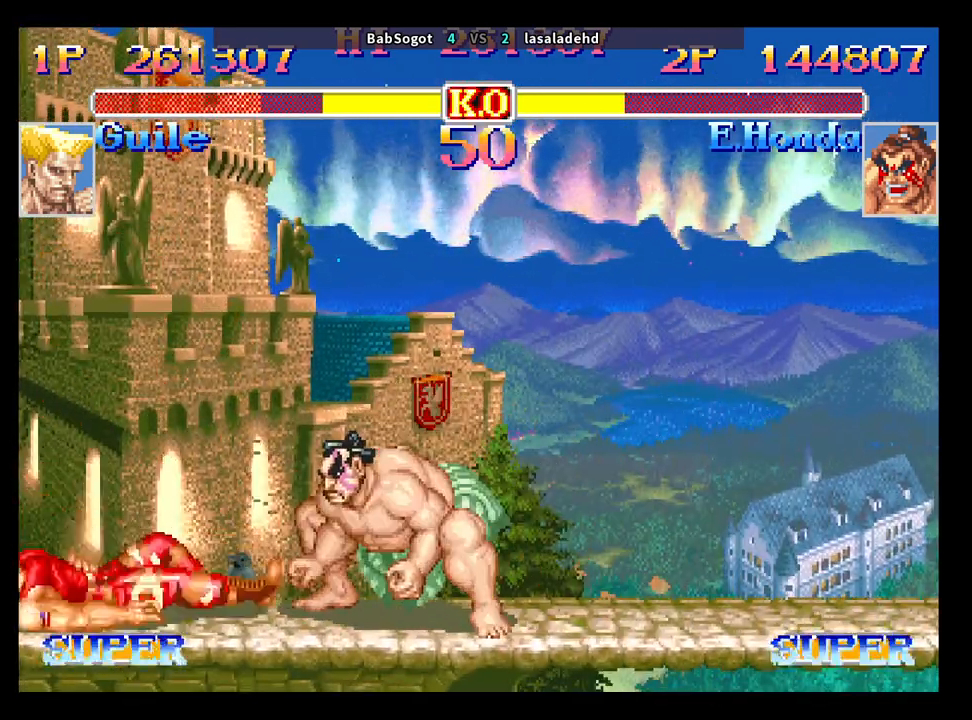
{"buttons": [], "left_stick": "down-left", "events": [[333, "TRIANGLE", "down"], [417, "TRIANGLE", "up"]]}
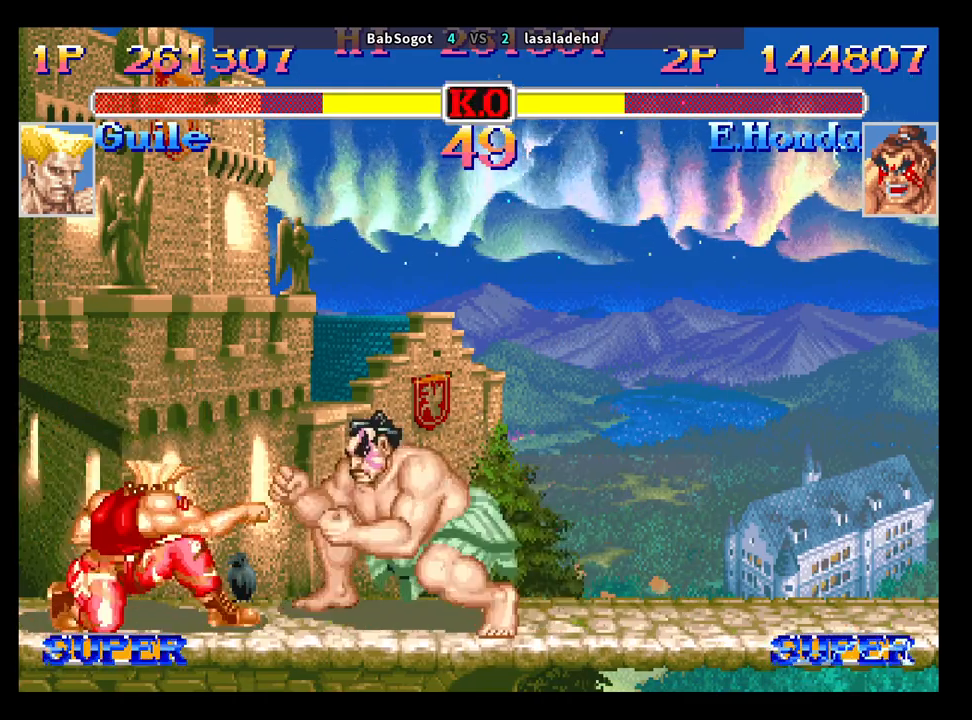
{"buttons": [], "left_stick": "down-left", "events": []}
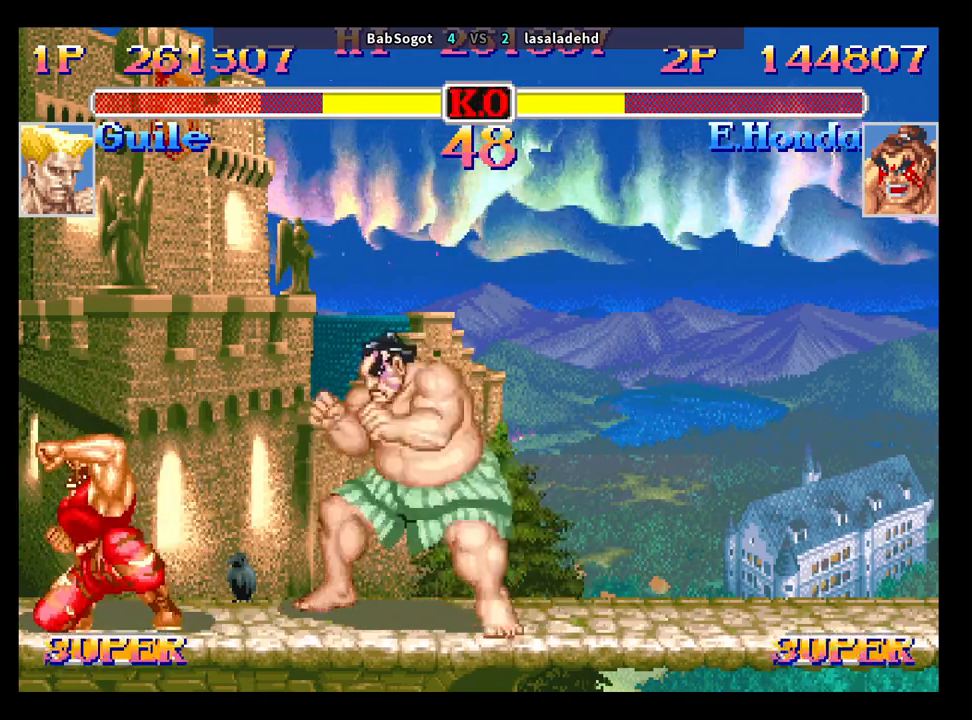
{"buttons": [], "left_stick": "down-left", "events": [[217, "left_stick", "up-left"], [233, "CROSS", "down"], [300, "CROSS", "up"], [300, "left_stick", "down-left"]]}
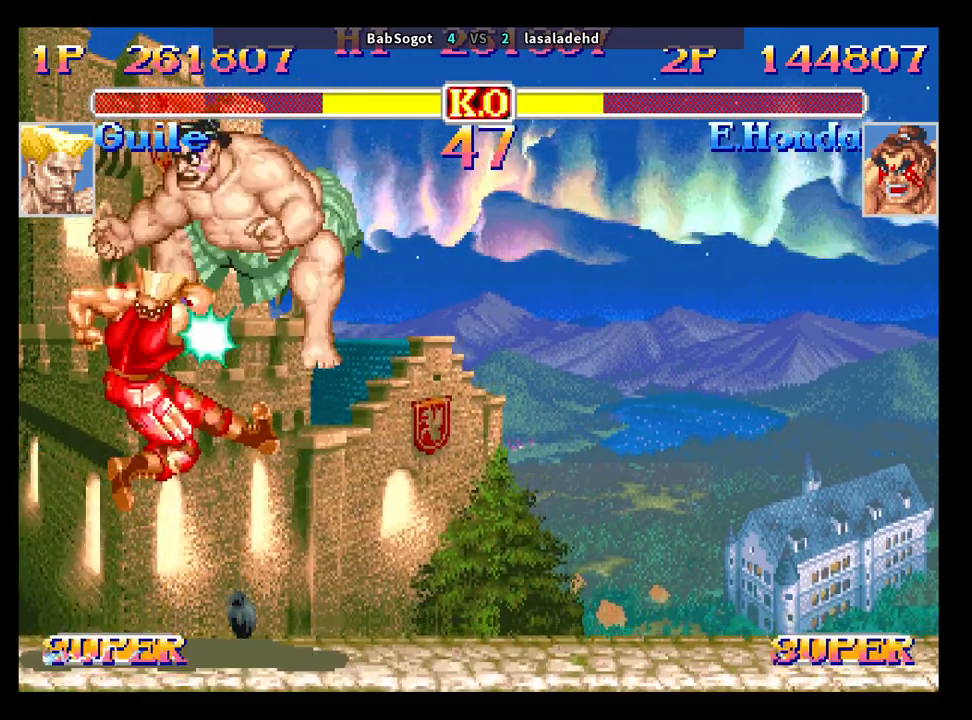
{"buttons": [], "left_stick": "center", "events": [[367, "left_stick", "center"]]}
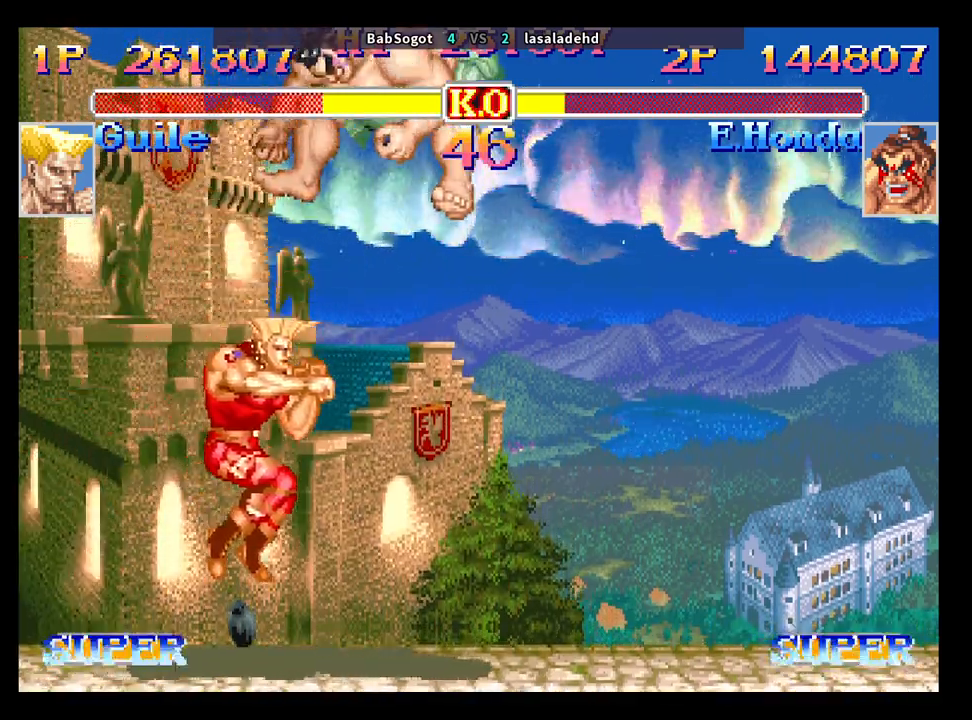
{"buttons": [], "left_stick": "center", "events": [[100, "left_stick", "right"], [250, "left_stick", "center"]]}
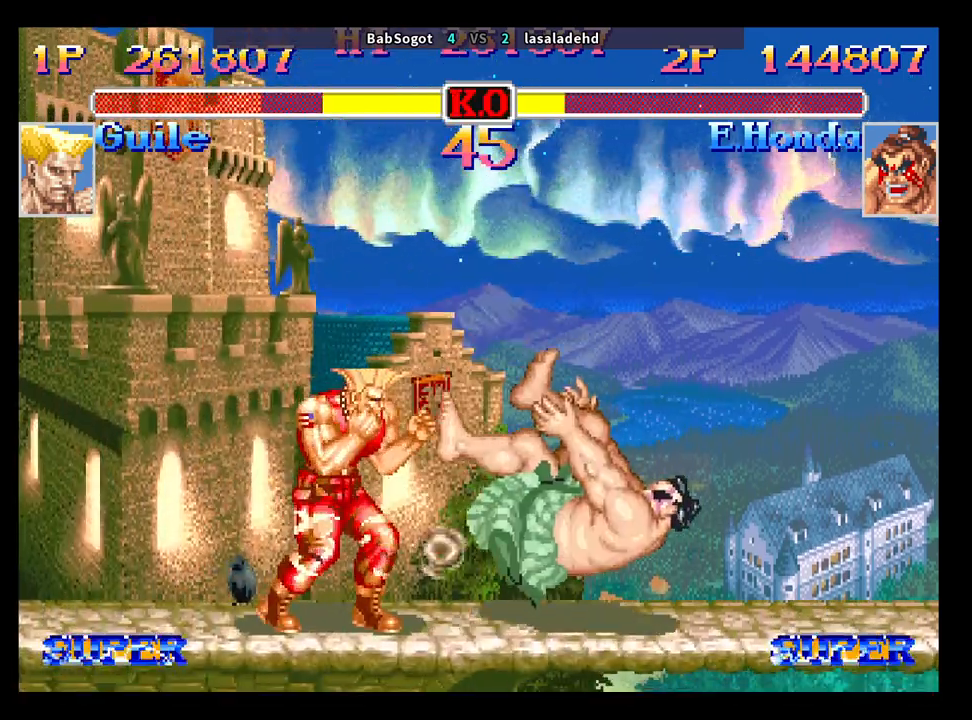
{"buttons": [], "left_stick": "down-right", "events": [[100, "left_stick", "right"], [267, "left_stick", "down-right"], [283, "CROSS", "down"], [333, "CROSS", "up"]]}
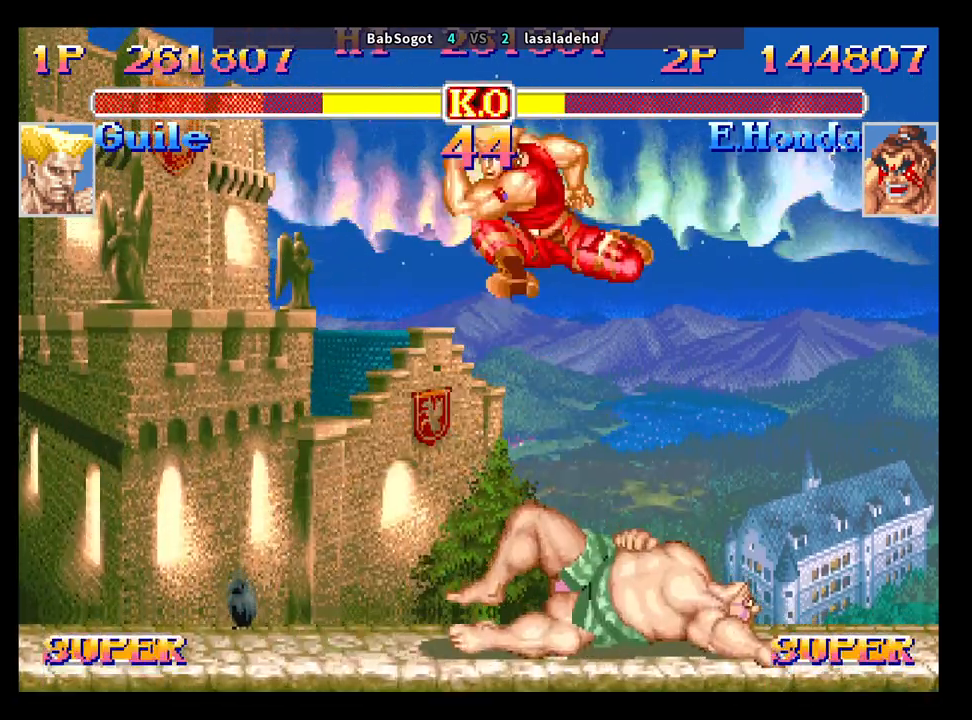
{"buttons": [], "left_stick": "down-right", "events": []}
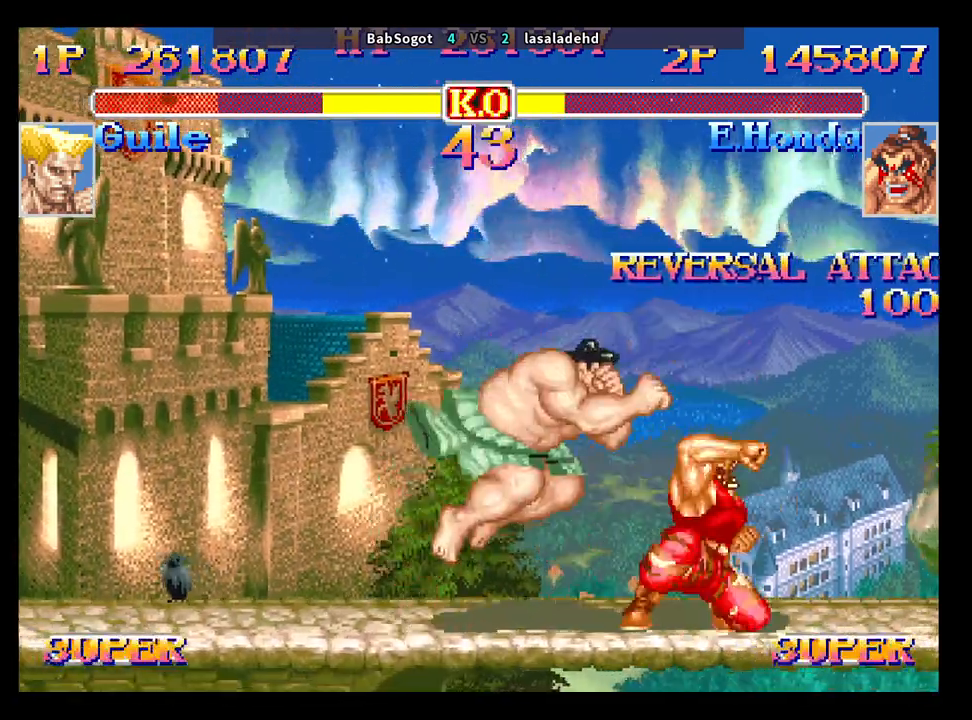
{"buttons": [], "left_stick": "right", "events": [[83, "CROSS", "down"], [150, "CROSS", "up"], [300, "left_stick", "right"]]}
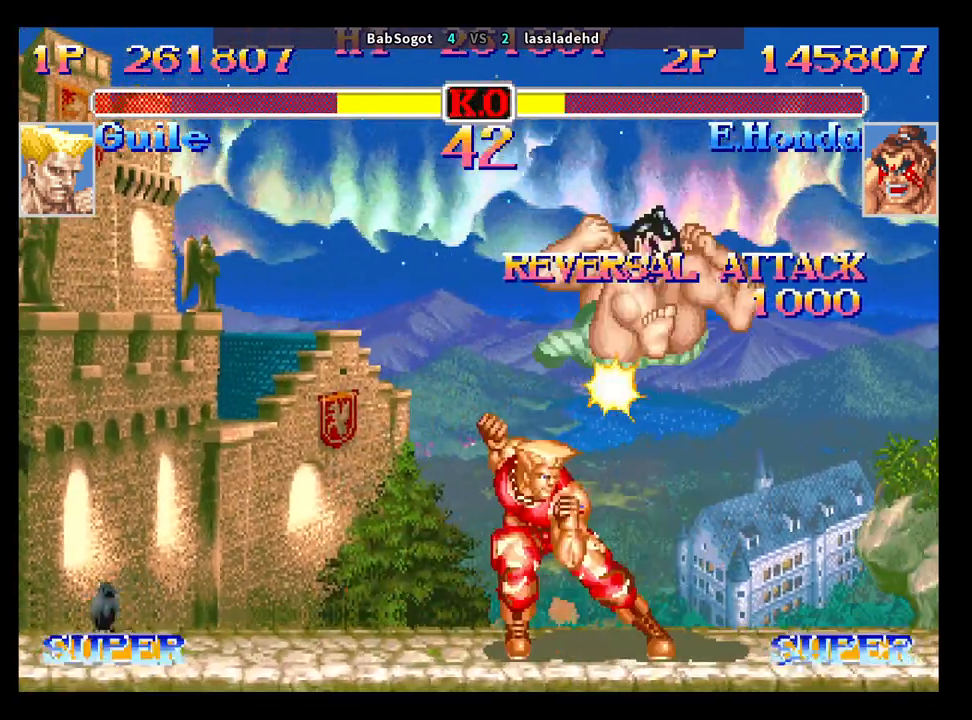
{"buttons": [], "left_stick": "down-left", "events": [[183, "left_stick", "down-left"], [317, "TRIANGLE", "down"], [417, "TRIANGLE", "up"]]}
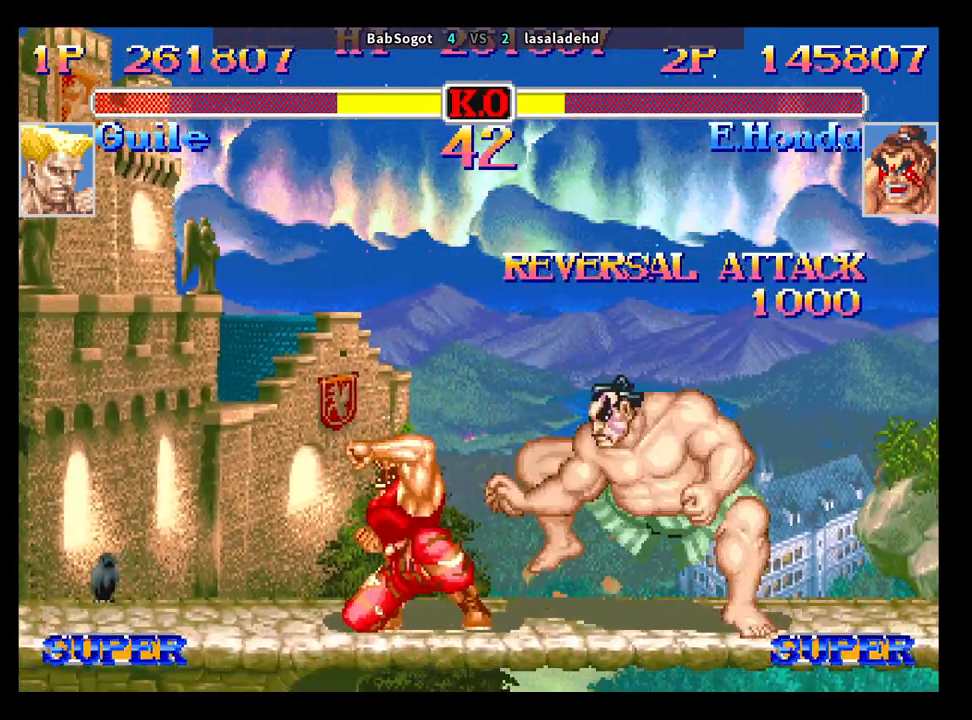
{"buttons": [], "left_stick": "down-left", "events": [[17, "TRIANGLE", "down"], [133, "TRIANGLE", "up"]]}
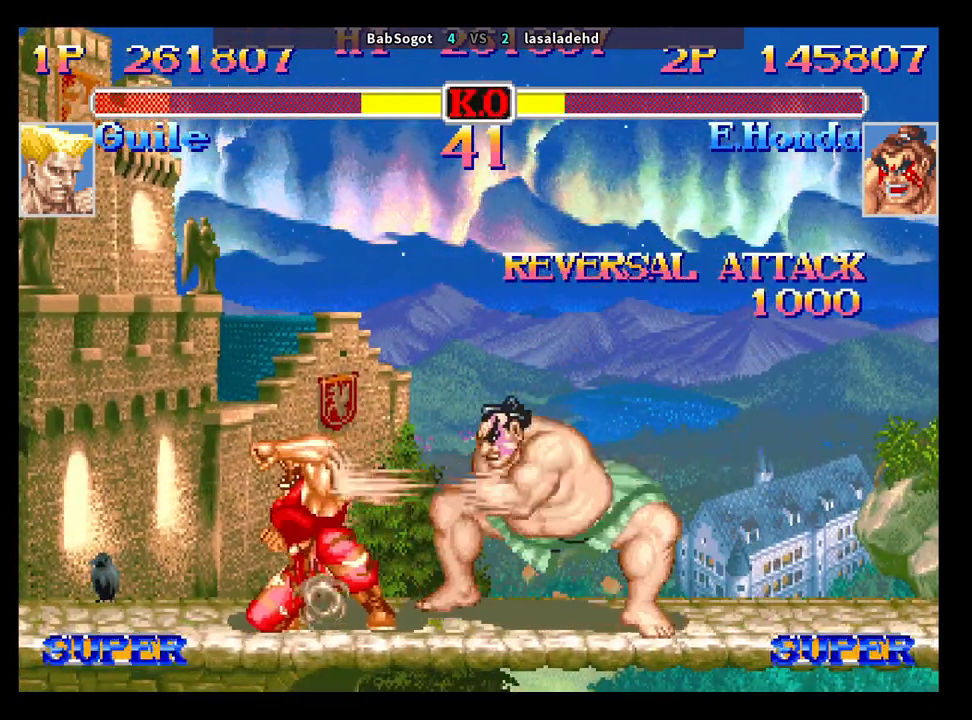
{"buttons": [], "left_stick": "down-left", "events": []}
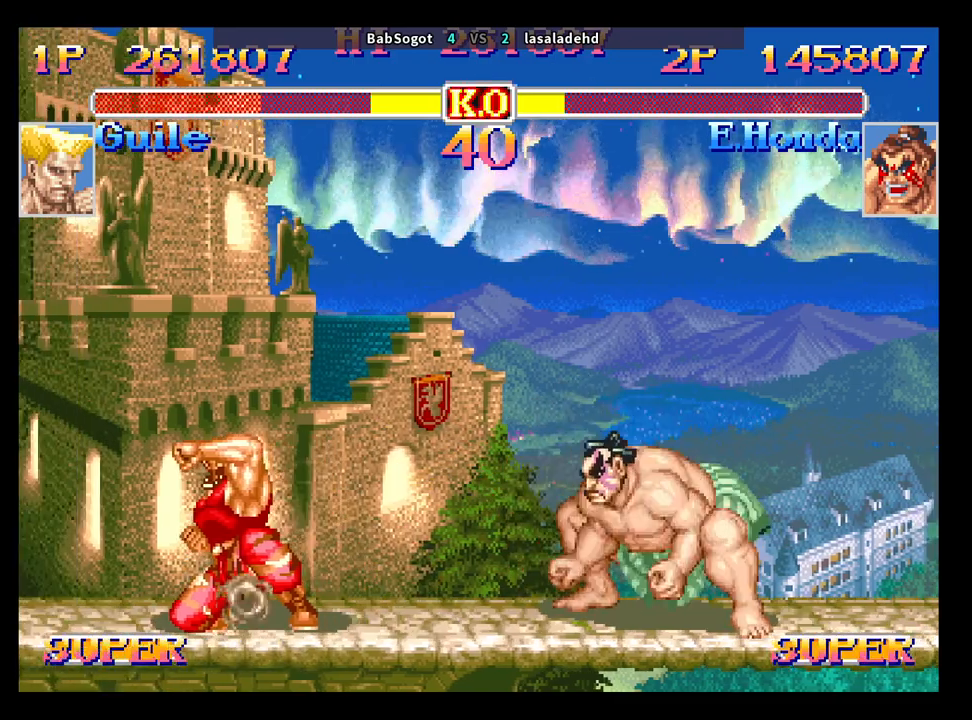
{"buttons": [], "left_stick": "down-left", "events": [[117, "left_stick", "up"], [250, "left_stick", "down-left"]]}
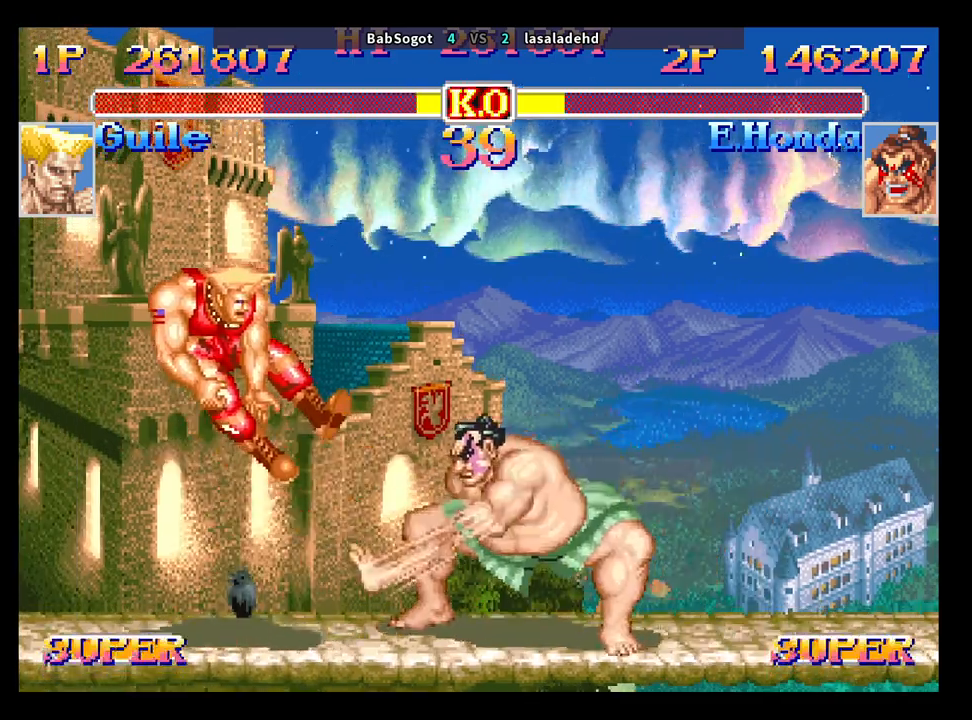
{"buttons": ["CROSS", "CIRCLE", "R2"], "left_stick": "down-left", "events": [[183, "CROSS", "down"], [183, "SQUARE", "down"], [233, "R1", "down"], [233, "TRIANGLE", "down"], [267, "CROSS", "up"], [300, "SQUARE", "up"], [333, "R1", "up"], [333, "TRIANGLE", "up"], [467, "CROSS", "down"], [483, "CIRCLE", "down"], [500, "R2", "down"]]}
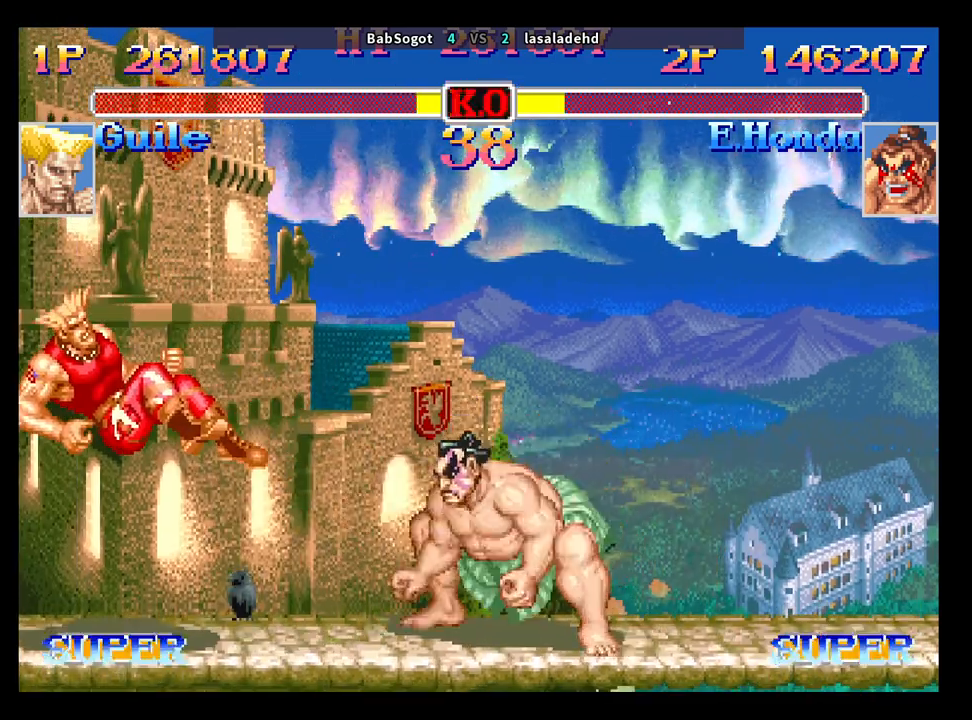
{"buttons": ["CROSS", "CIRCLE", "R2"], "left_stick": "down-left", "events": []}
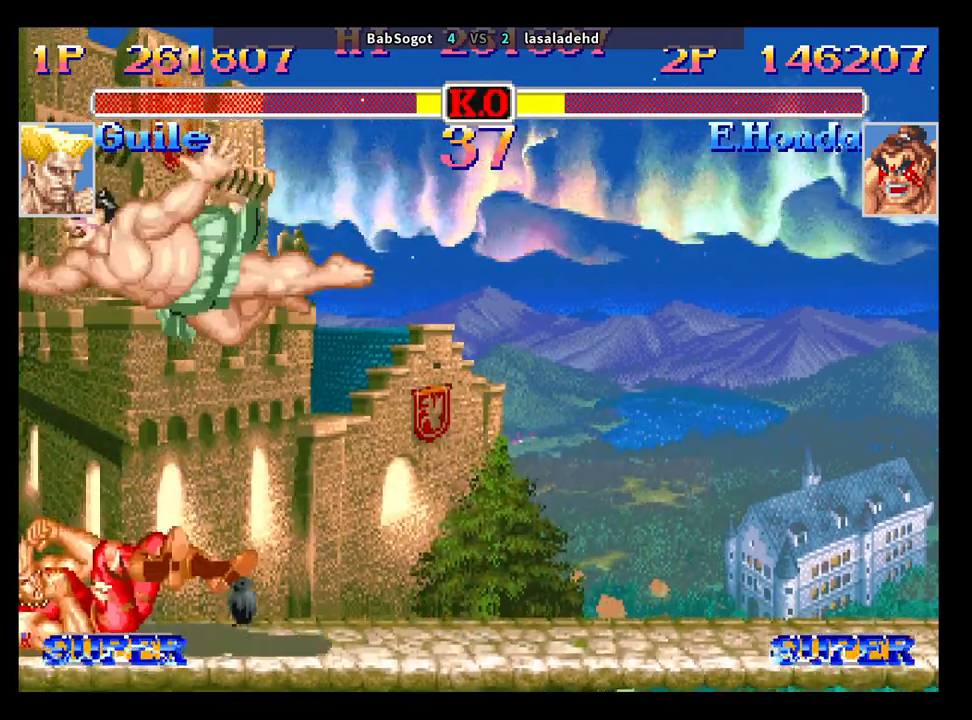
{"buttons": [], "left_stick": "down-left", "events": [[200, "left_stick", "down-right"], [300, "left_stick", "left"], [417, "CROSS", "up"], [417, "left_stick", "down-left"], [450, "CIRCLE", "up"], [483, "R2", "up"]]}
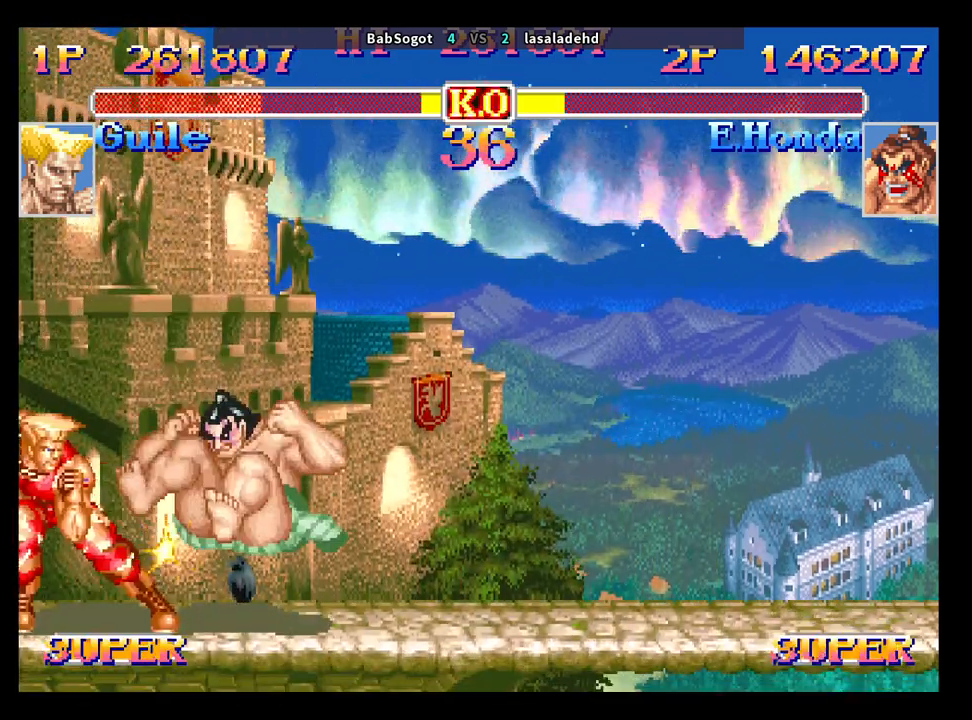
{"buttons": ["TRIANGLE"], "left_stick": "down-left", "events": [[400, "TRIANGLE", "down"]]}
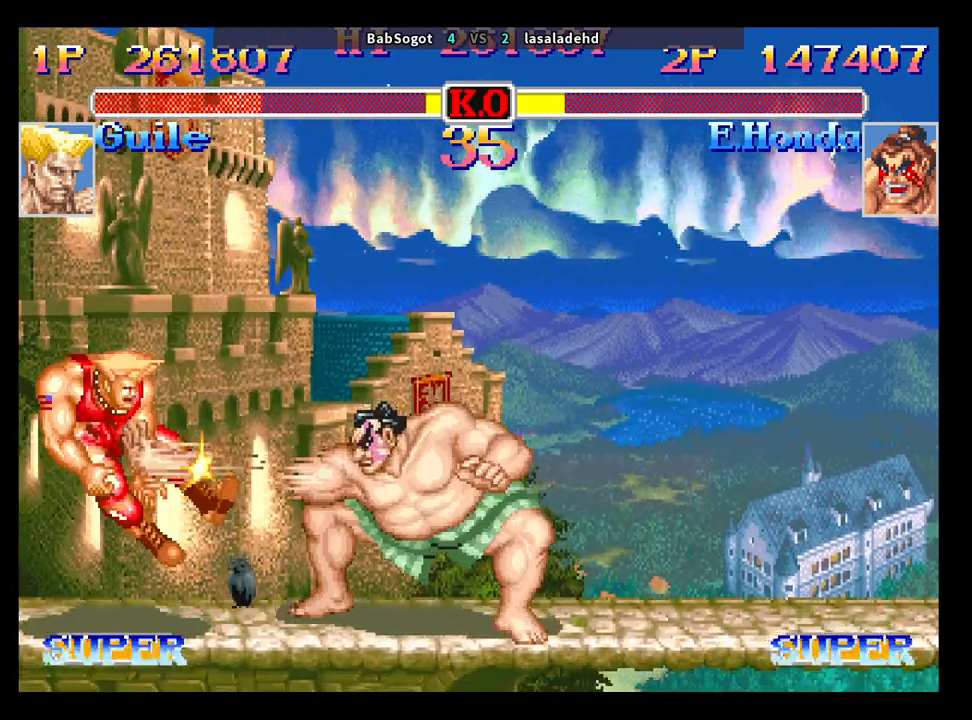
{"buttons": [], "left_stick": "down-left", "events": [[17, "TRIANGLE", "up"]]}